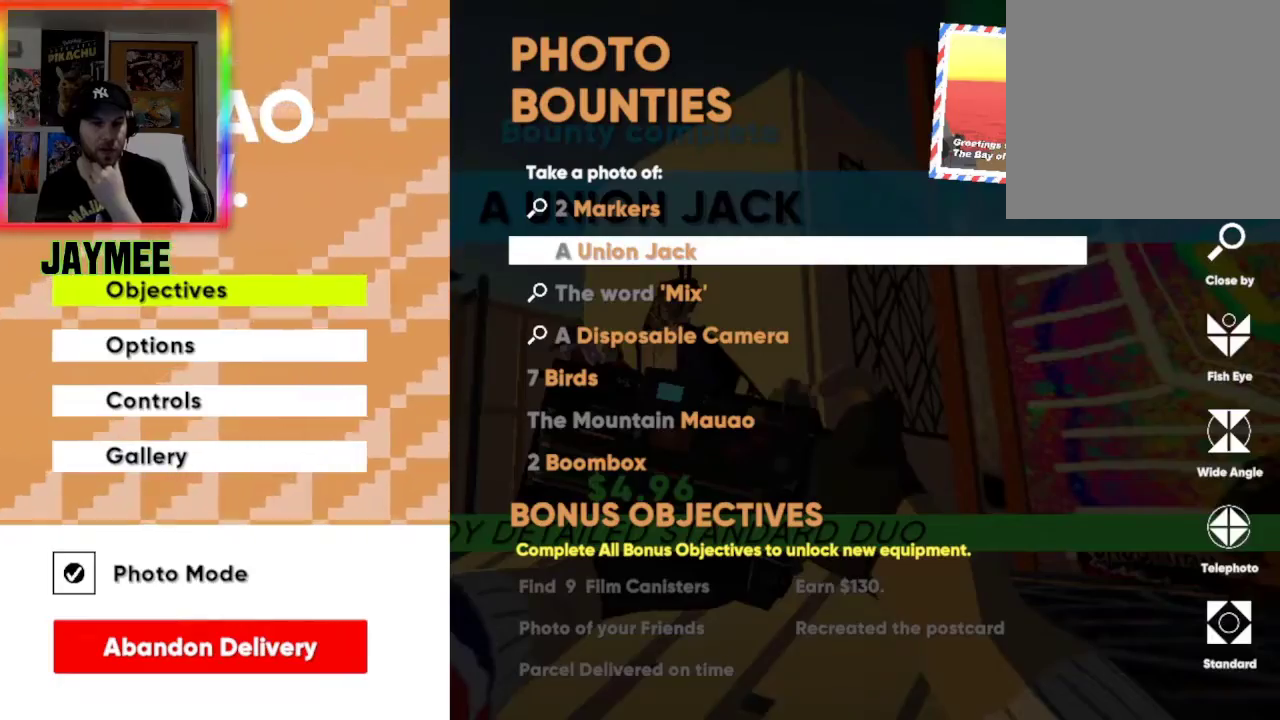
Gameplay with a controller (Xbox layout); each line is a JSON object with the inputs held at the frame after it. "events" lists button and stick changes between this image and that frame as [ms after this image, input, new state], when the widget could be followed in between.
{"buttons": [], "left_stick": "center", "right_stick": "center", "events": [[233, "B", "down"], [333, "B", "up"]]}
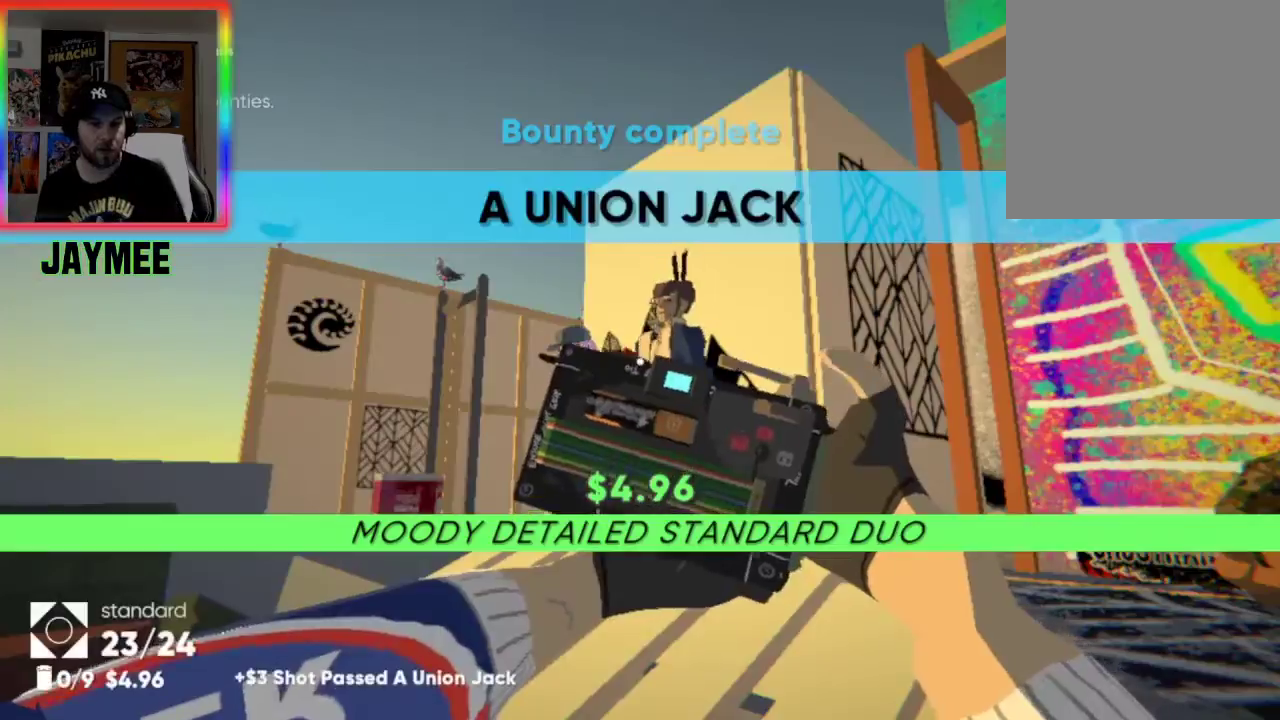
{"buttons": [], "left_stick": "up-right", "right_stick": "down-right", "events": [[467, "left_stick", "up-right"], [500, "right_stick", "down-right"]]}
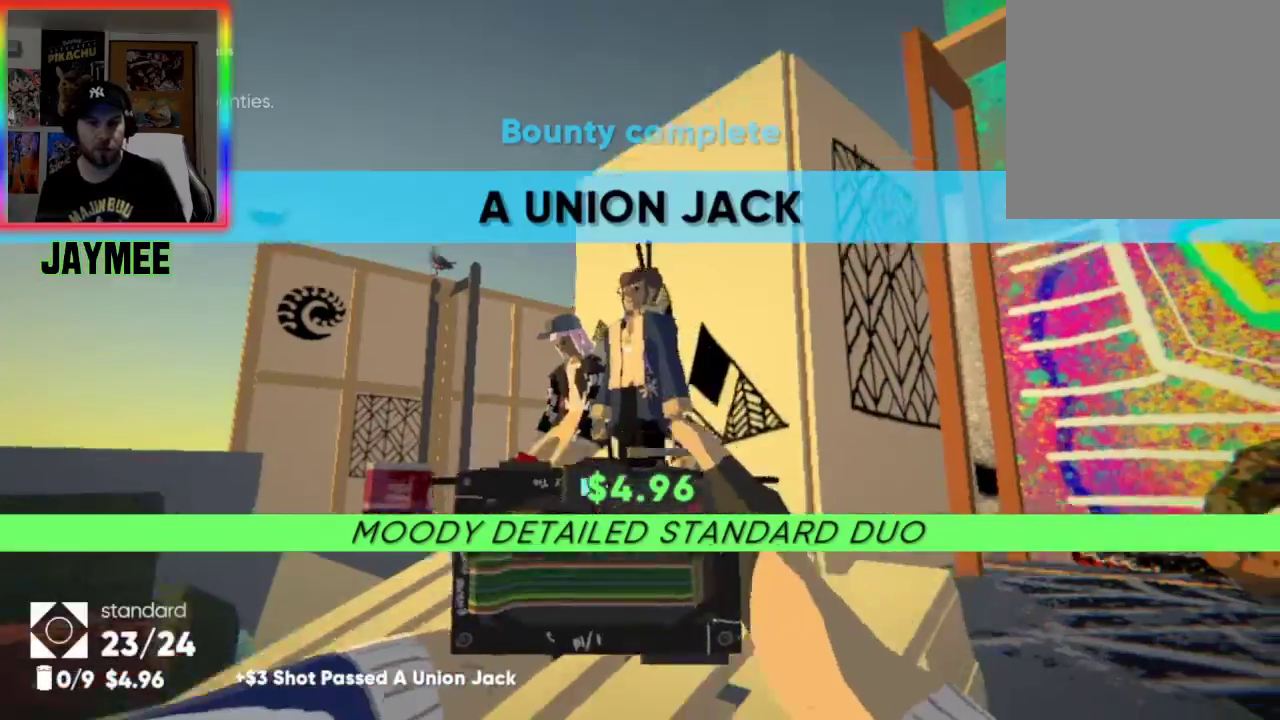
{"buttons": [], "left_stick": "up-left", "right_stick": "right", "events": [[300, "right_stick", "right"], [467, "left_stick", "up-left"]]}
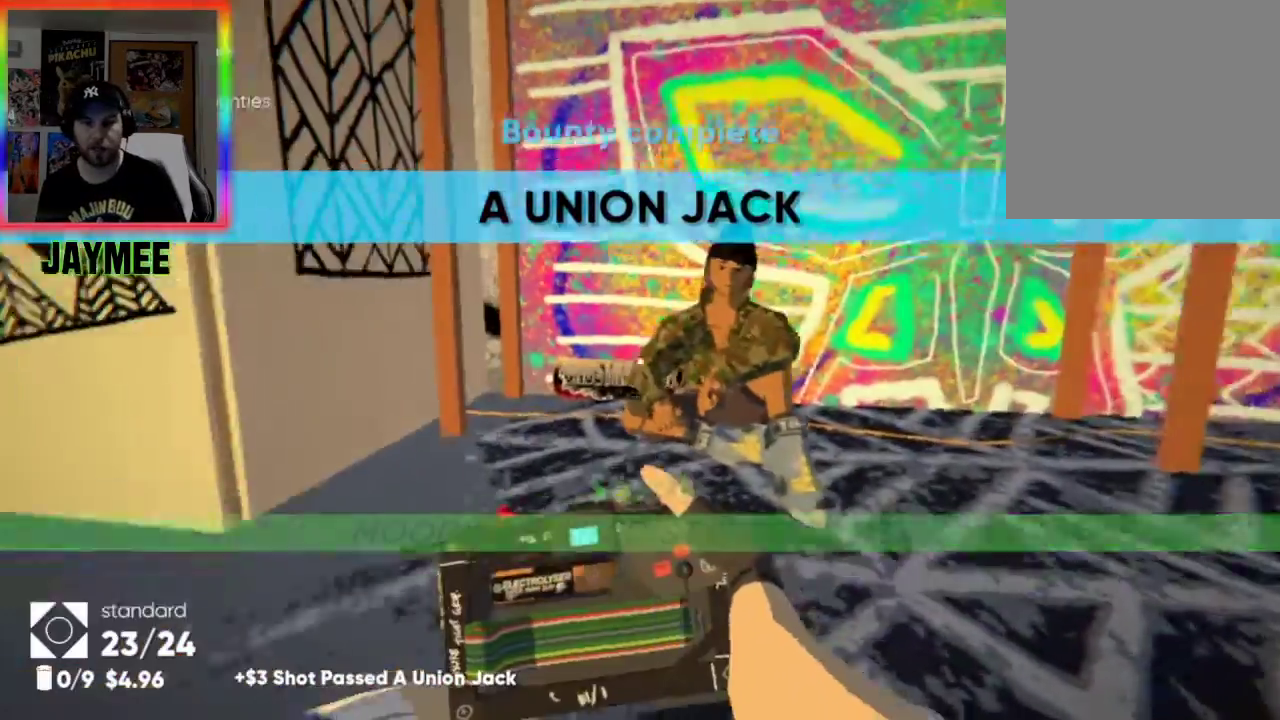
{"buttons": [], "left_stick": "up-right", "right_stick": "right", "events": [[67, "right_stick", "center"], [267, "left_stick", "up-right"], [267, "right_stick", "down-right"], [367, "right_stick", "right"]]}
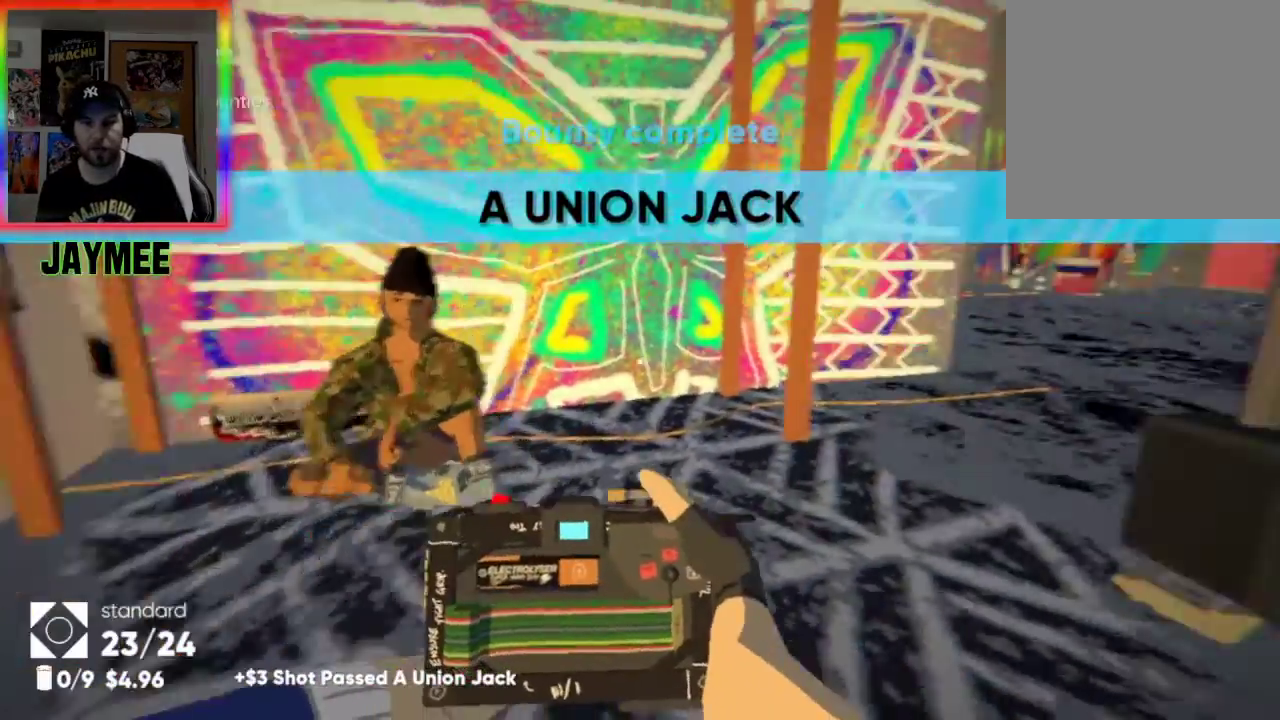
{"buttons": [], "left_stick": "down-left", "right_stick": "down-left", "events": [[167, "left_stick", "up-left"], [367, "right_stick", "center"], [433, "right_stick", "down-left"], [467, "left_stick", "down-left"]]}
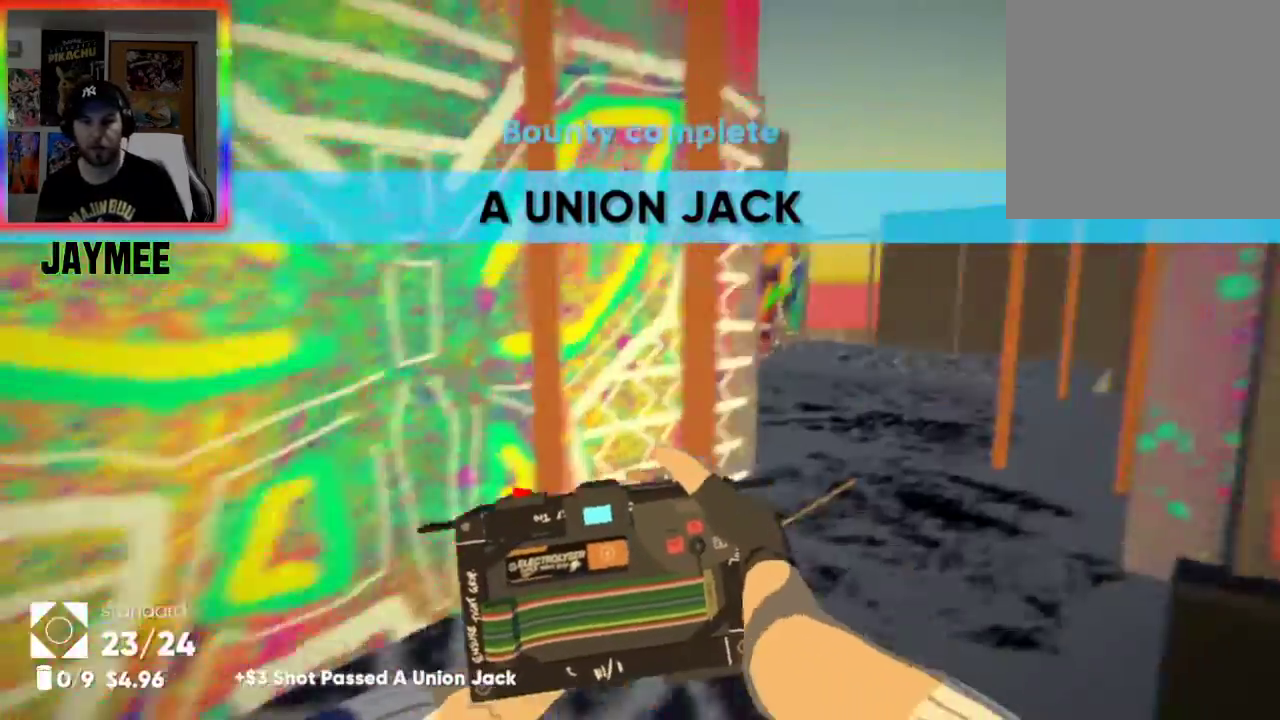
{"buttons": [], "left_stick": "left", "right_stick": "center", "events": [[167, "left_stick", "down"], [400, "left_stick", "left"], [433, "right_stick", "center"]]}
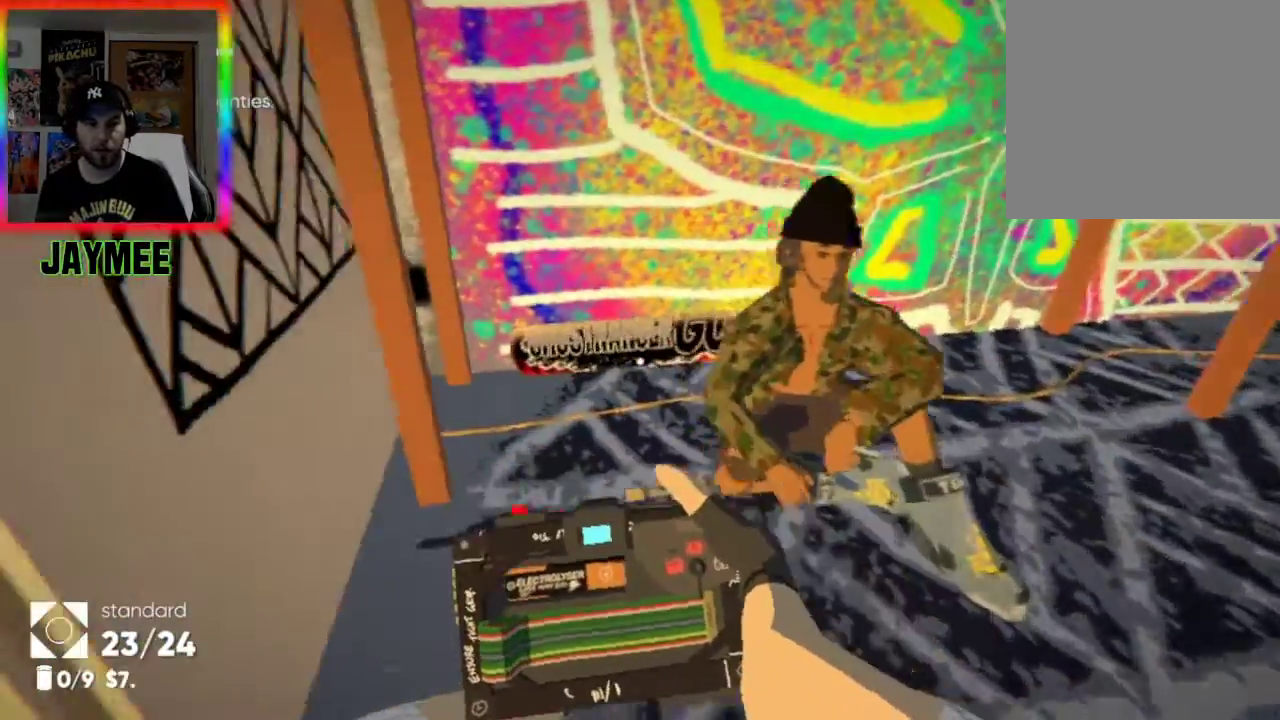
{"buttons": [], "left_stick": "up-right", "right_stick": "center", "events": [[67, "left_stick", "center"], [333, "left_stick", "up-right"]]}
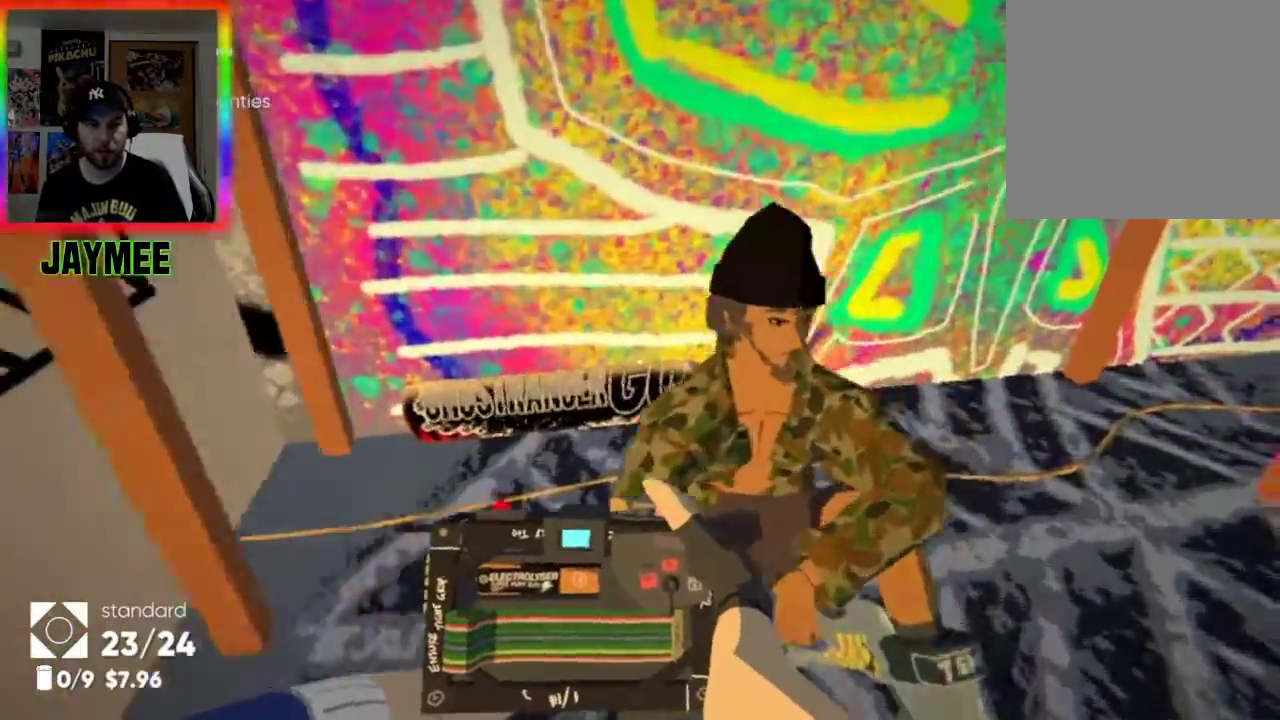
{"buttons": [], "left_stick": "right", "right_stick": "right", "events": [[33, "left_stick", "right"], [33, "right_stick", "right"]]}
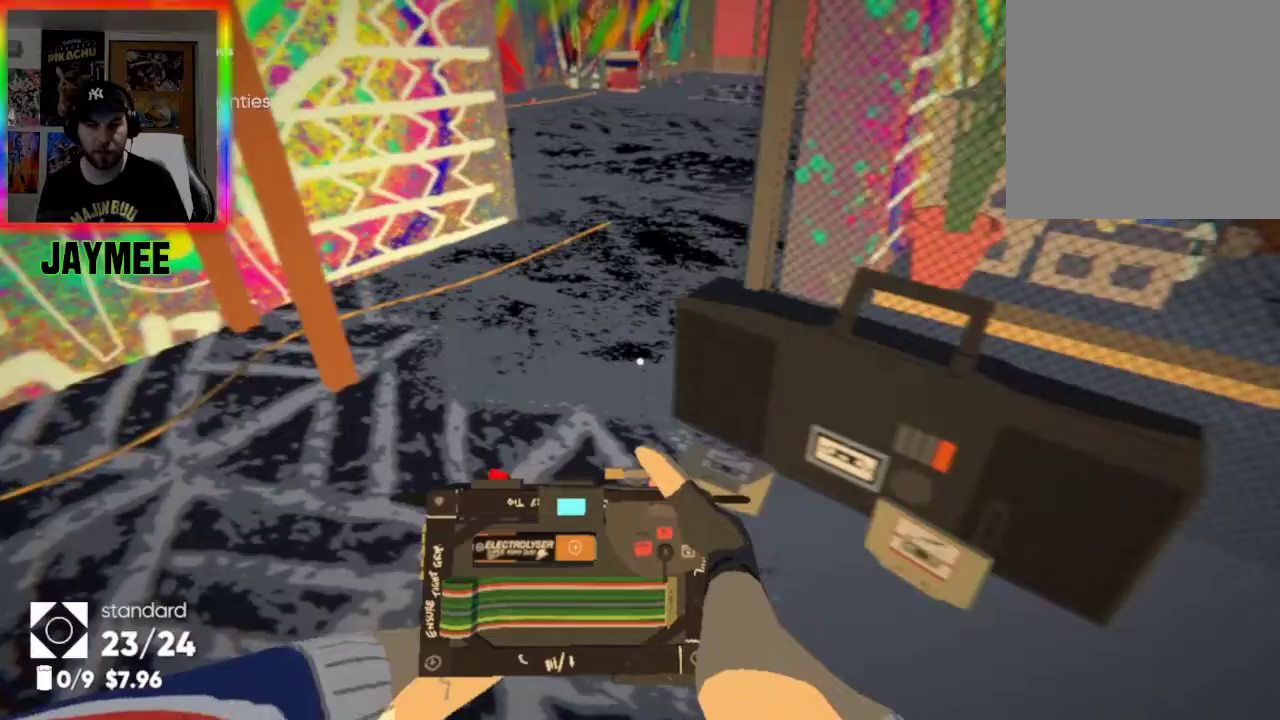
{"buttons": [], "left_stick": "left", "right_stick": "center", "events": [[133, "left_stick", "center"], [300, "left_stick", "left"], [433, "right_stick", "center"]]}
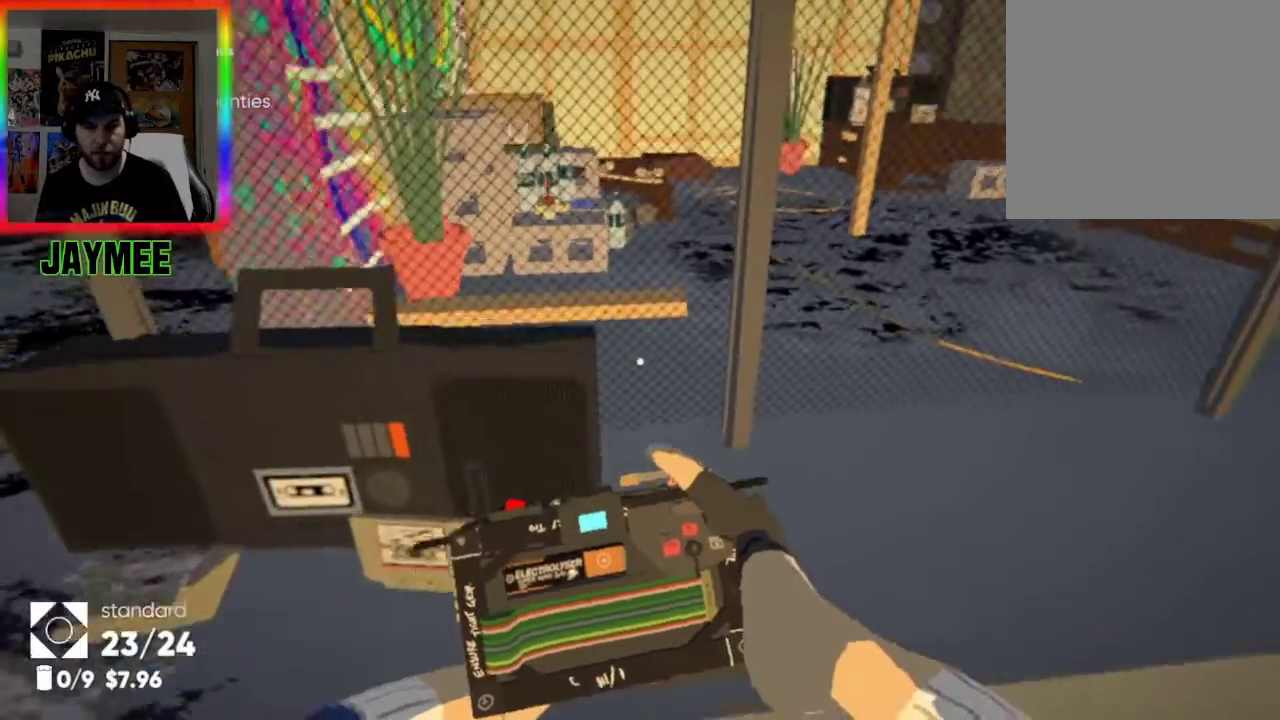
{"buttons": [], "left_stick": "down-left", "right_stick": "center", "events": [[67, "left_stick", "center"], [200, "left_stick", "down-left"], [233, "right_stick", "down-left"], [400, "right_stick", "center"]]}
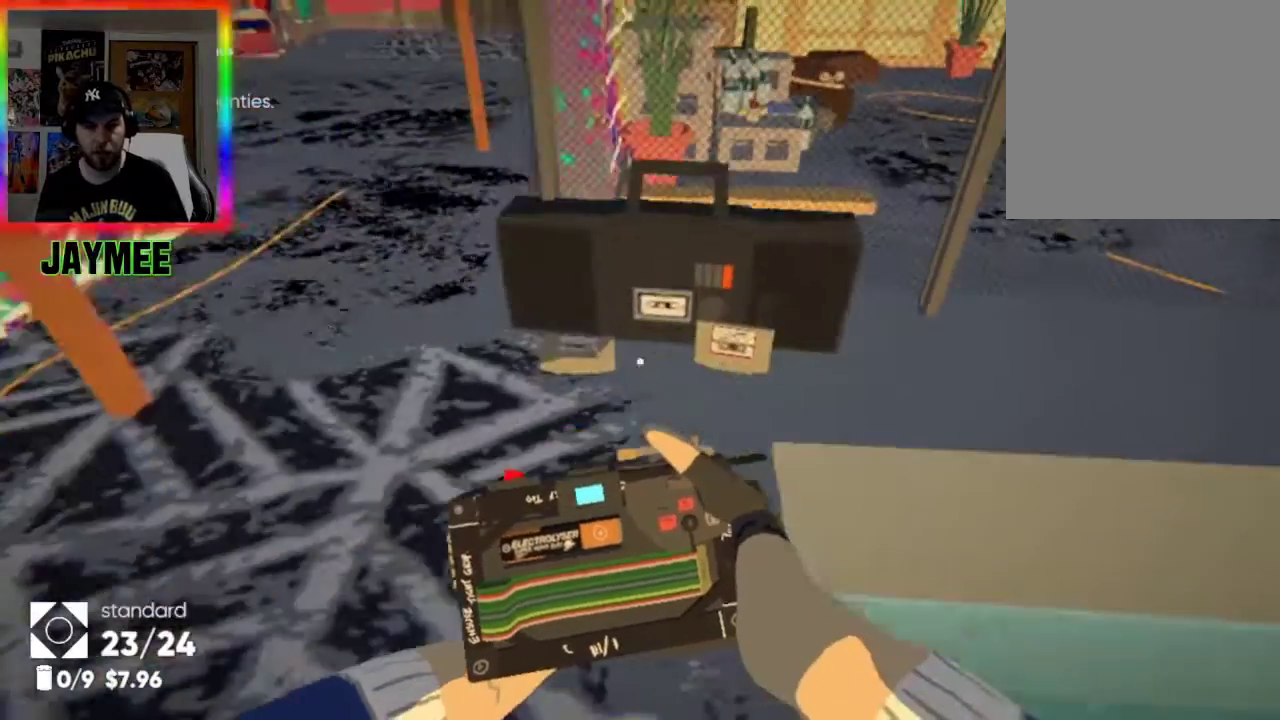
{"buttons": [], "left_stick": "center", "right_stick": "center", "events": [[100, "left_stick", "right"], [200, "left_stick", "center"], [200, "right_stick", "up"], [333, "right_stick", "center"]]}
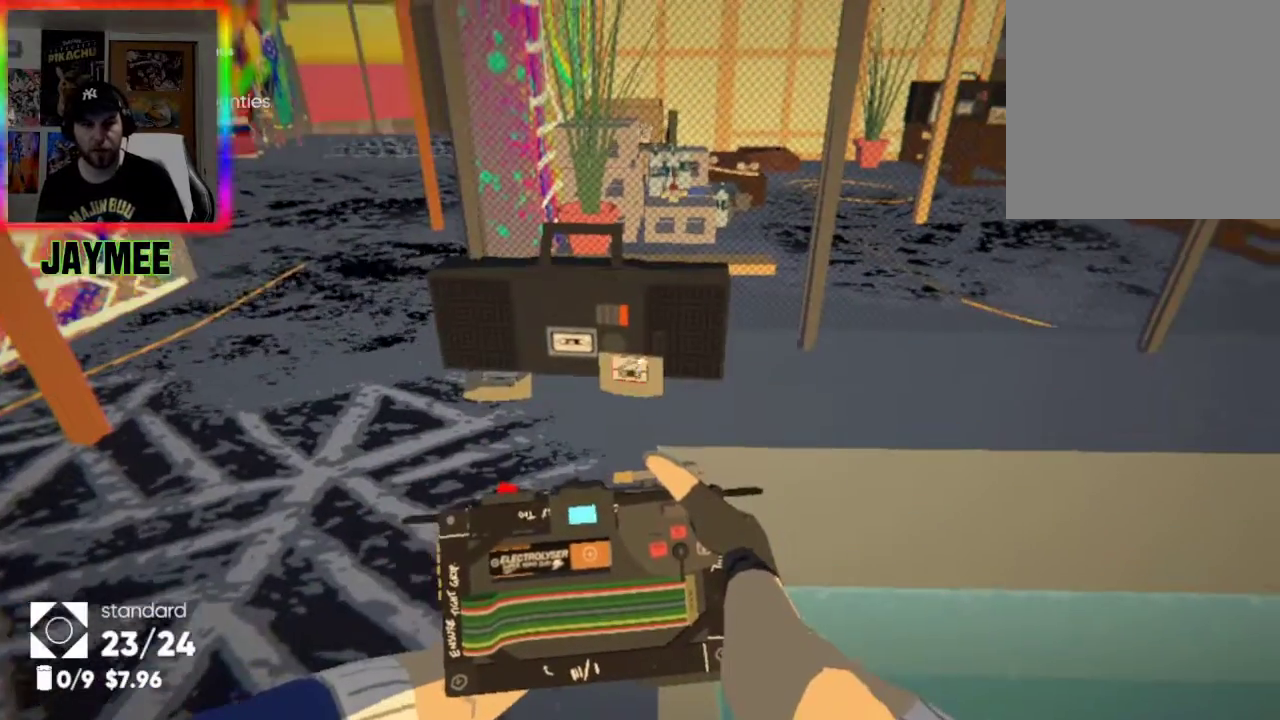
{"buttons": ["L2"], "left_stick": "center", "right_stick": "center", "events": [[67, "right_stick", "up-left"], [167, "right_stick", "center"], [200, "L2", "down"]]}
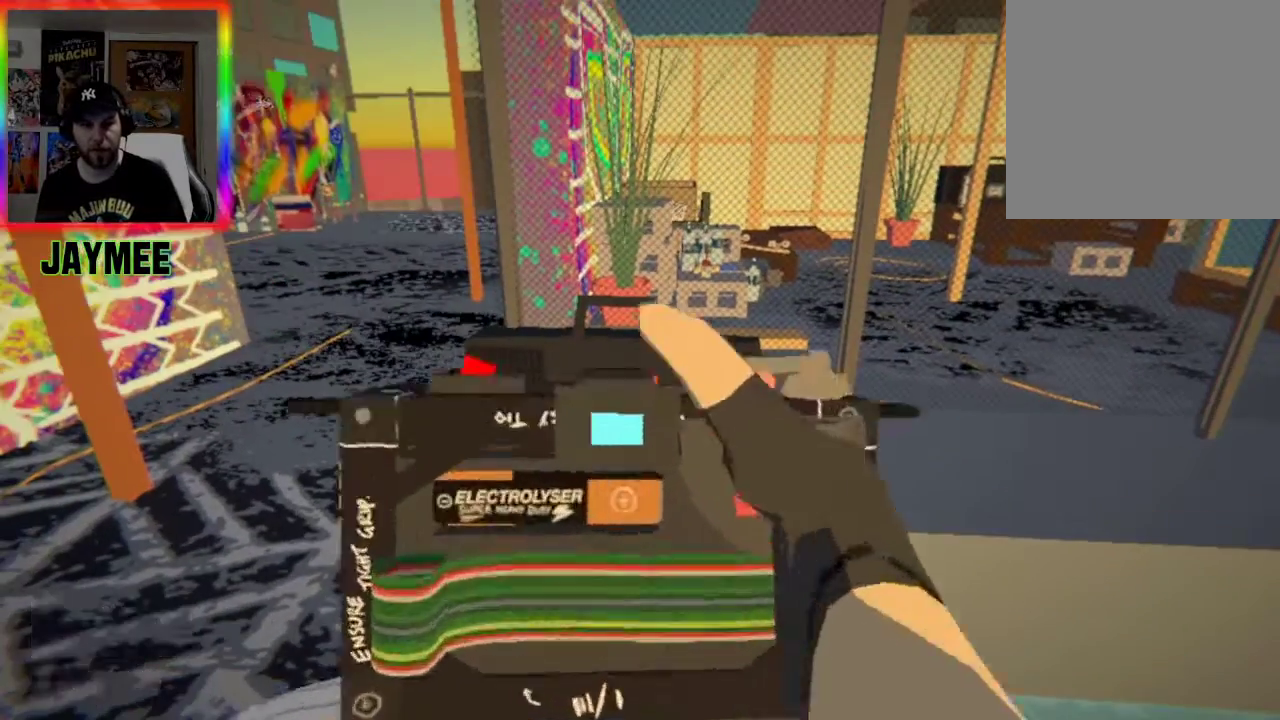
{"buttons": ["L2"], "left_stick": "center", "right_stick": "center", "events": []}
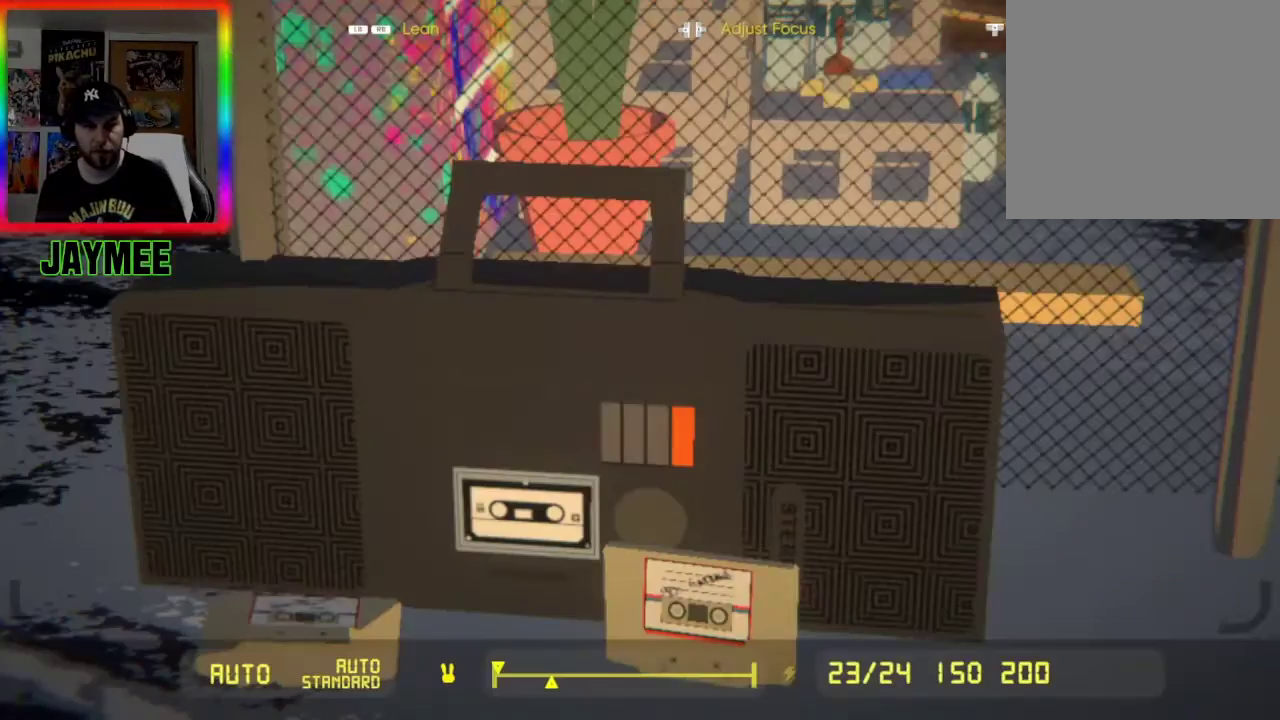
{"buttons": ["L2"], "left_stick": "center", "right_stick": "center", "events": [[33, "right_stick", "down"], [133, "right_stick", "center"]]}
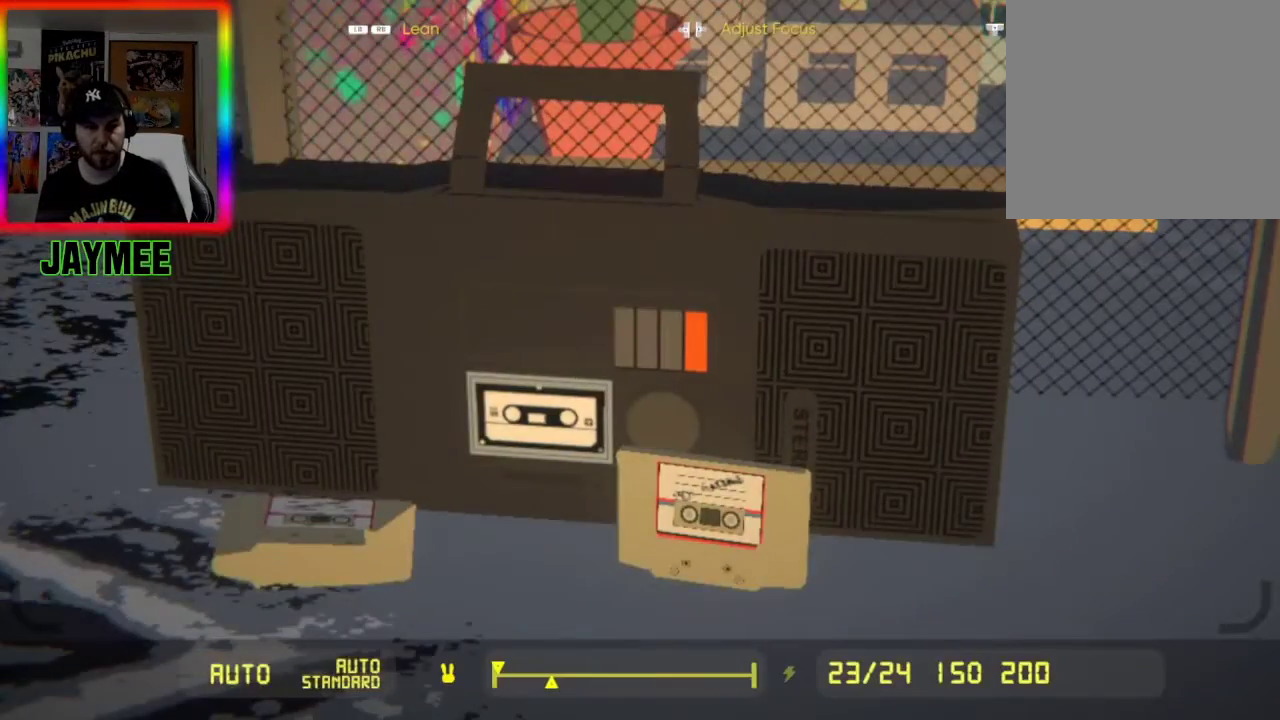
{"buttons": ["DPAD_UP"], "left_stick": "center", "right_stick": "center", "events": [[33, "R2", "down"], [167, "R2", "up"], [267, "L2", "up"], [467, "DPAD_UP", "down"]]}
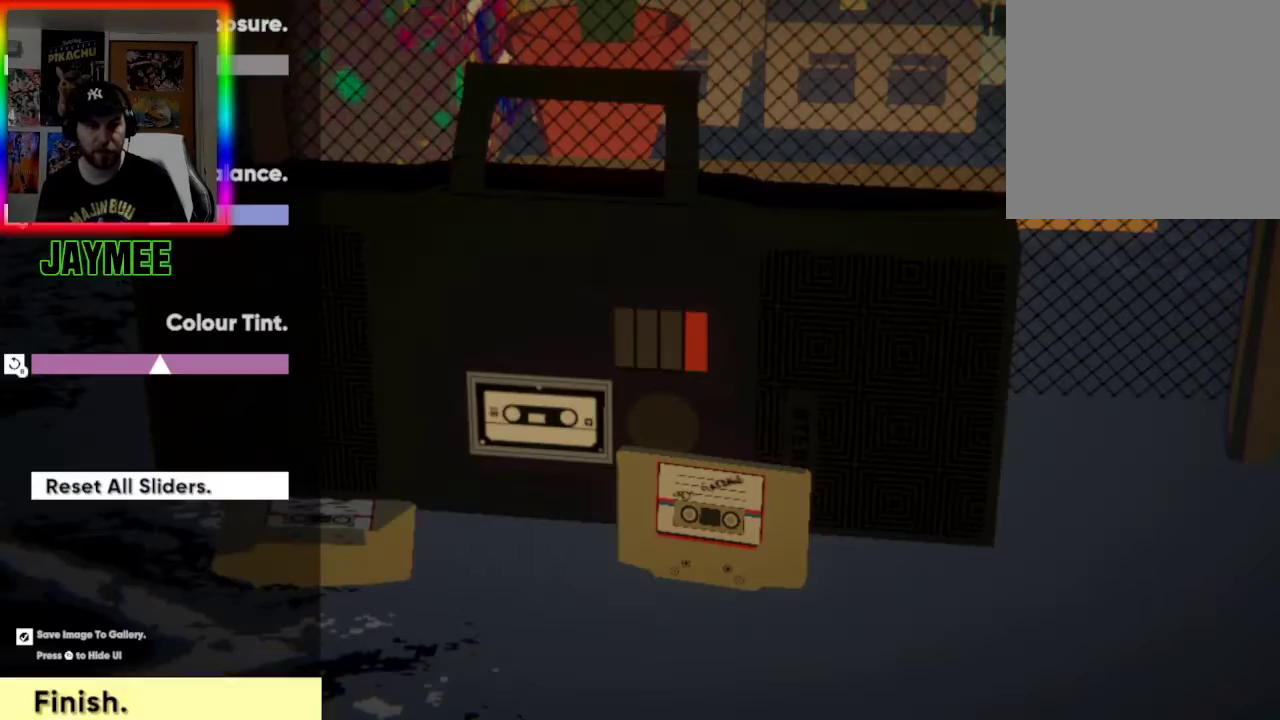
{"buttons": ["DPAD_UP"], "left_stick": "center", "right_stick": "center", "events": [[133, "DPAD_UP", "up"], [267, "DPAD_UP", "down"], [400, "DPAD_UP", "up"], [500, "DPAD_UP", "down"]]}
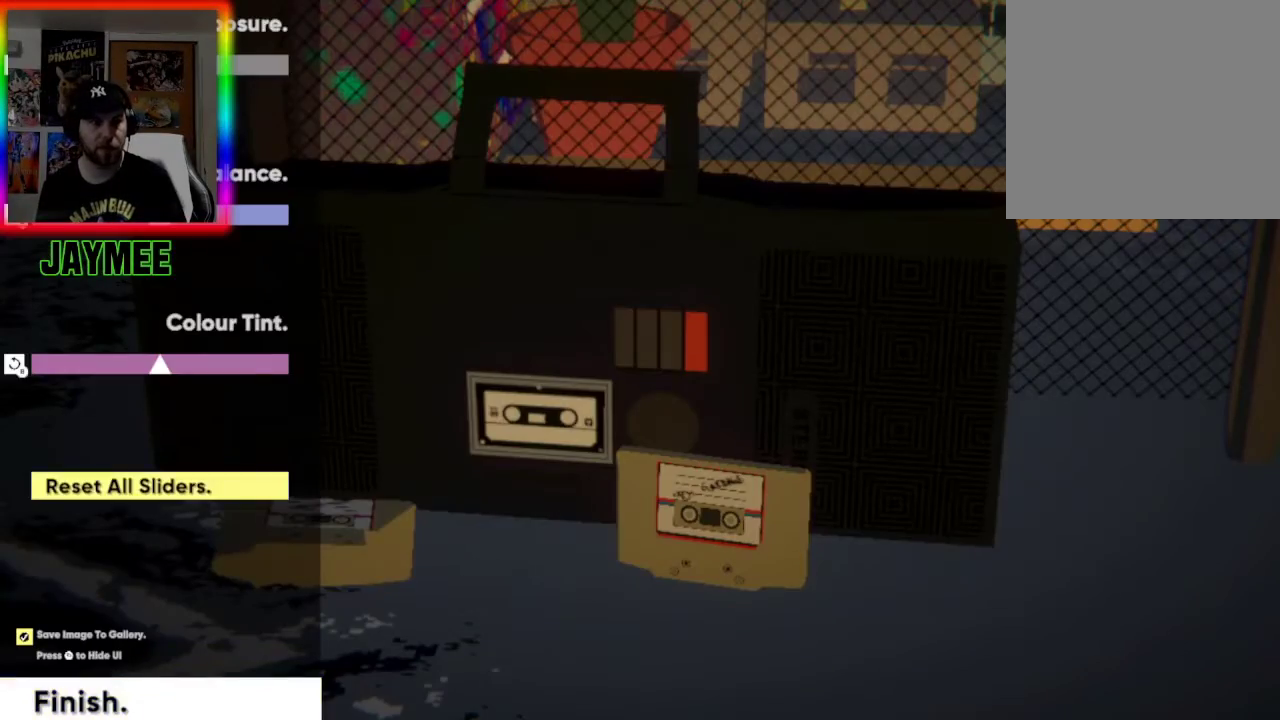
{"buttons": ["DPAD_UP"], "left_stick": "center", "right_stick": "center", "events": [[67, "DPAD_UP", "up"], [167, "DPAD_UP", "down"], [267, "DPAD_UP", "up"], [333, "DPAD_UP", "down"], [433, "DPAD_UP", "up"], [500, "DPAD_UP", "down"]]}
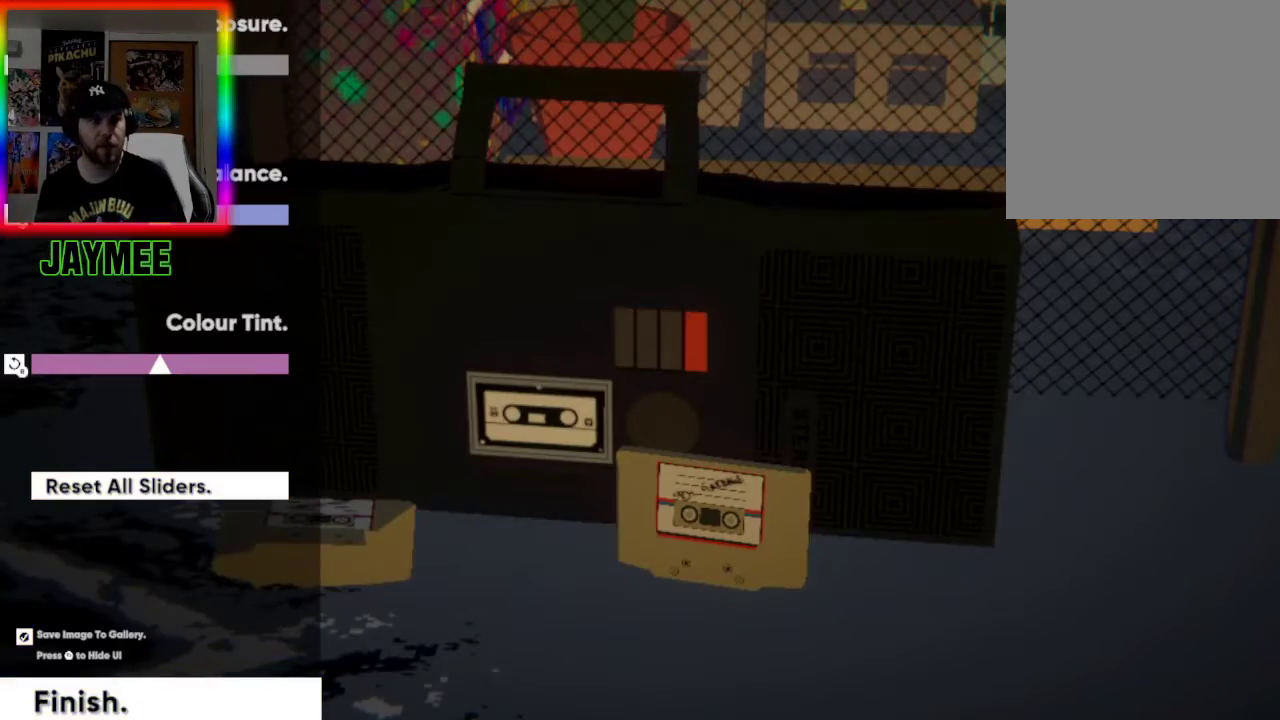
{"buttons": ["DPAD_LEFT"], "left_stick": "center", "right_stick": "center", "events": [[167, "DPAD_UP", "up"], [333, "DPAD_LEFT", "down"]]}
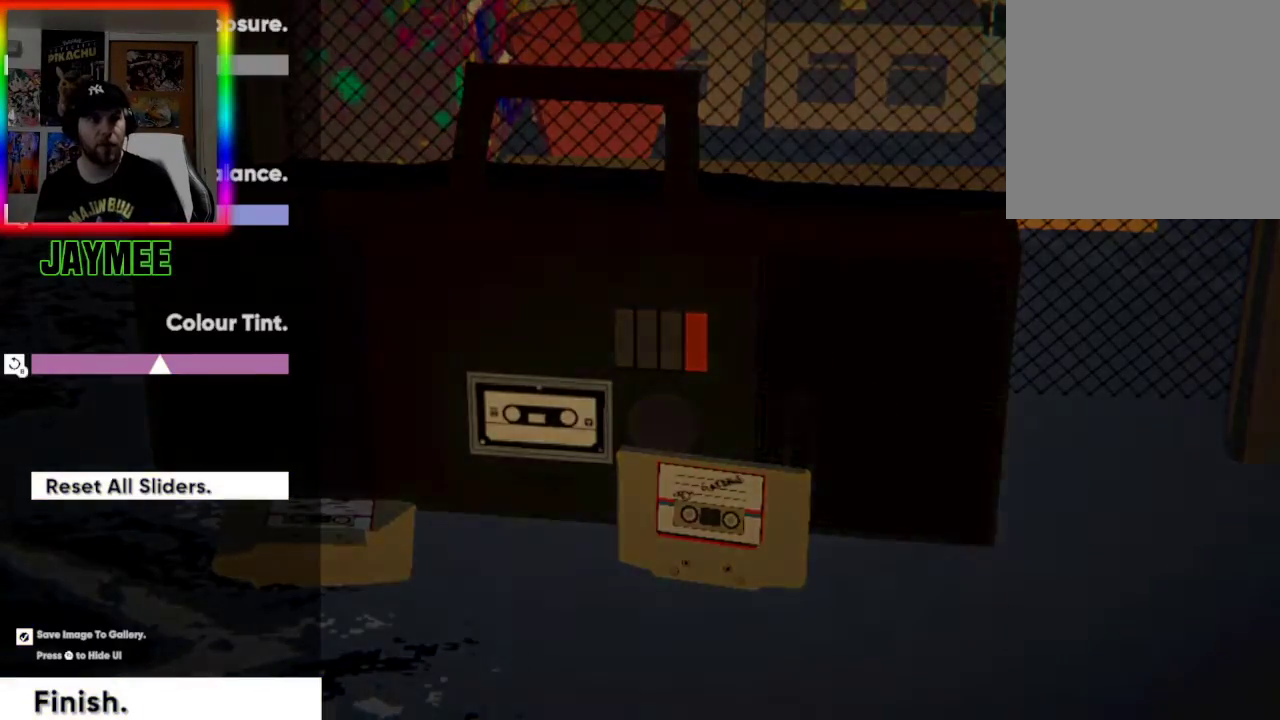
{"buttons": ["DPAD_RIGHT"], "left_stick": "center", "right_stick": "center", "events": [[100, "DPAD_LEFT", "up"], [167, "DPAD_RIGHT", "down"]]}
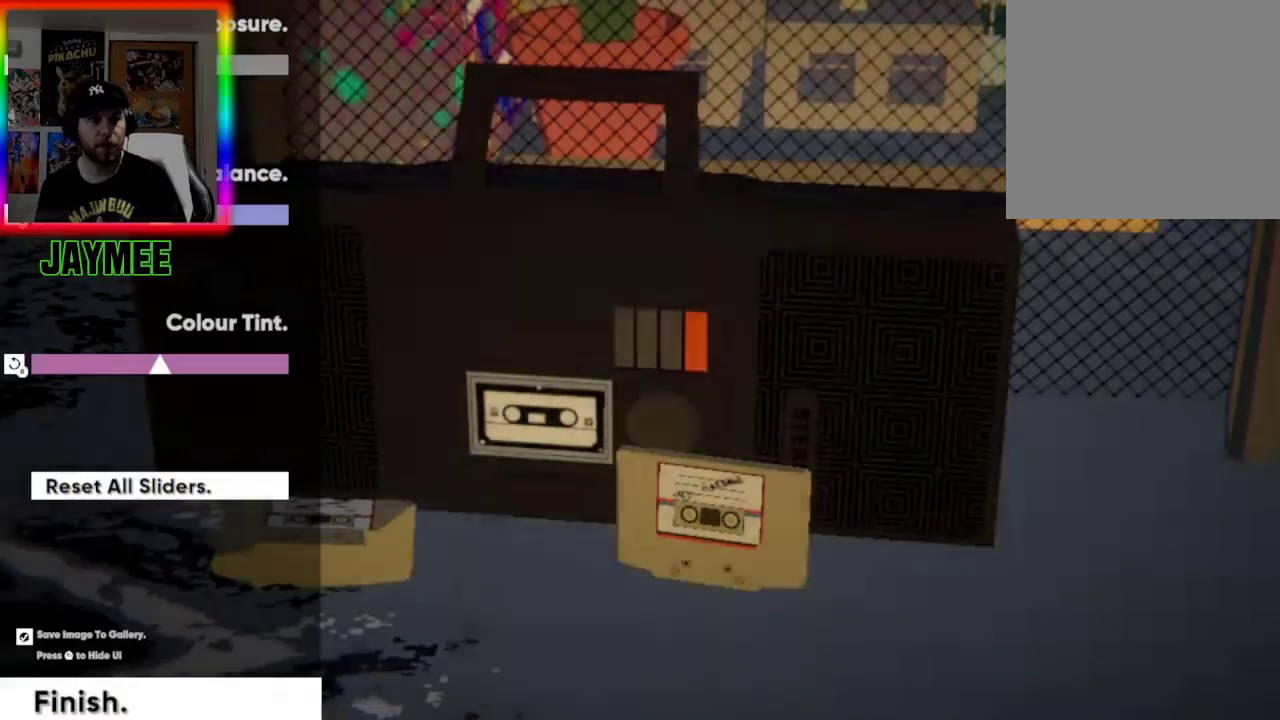
{"buttons": ["DPAD_RIGHT"], "left_stick": "center", "right_stick": "center", "events": []}
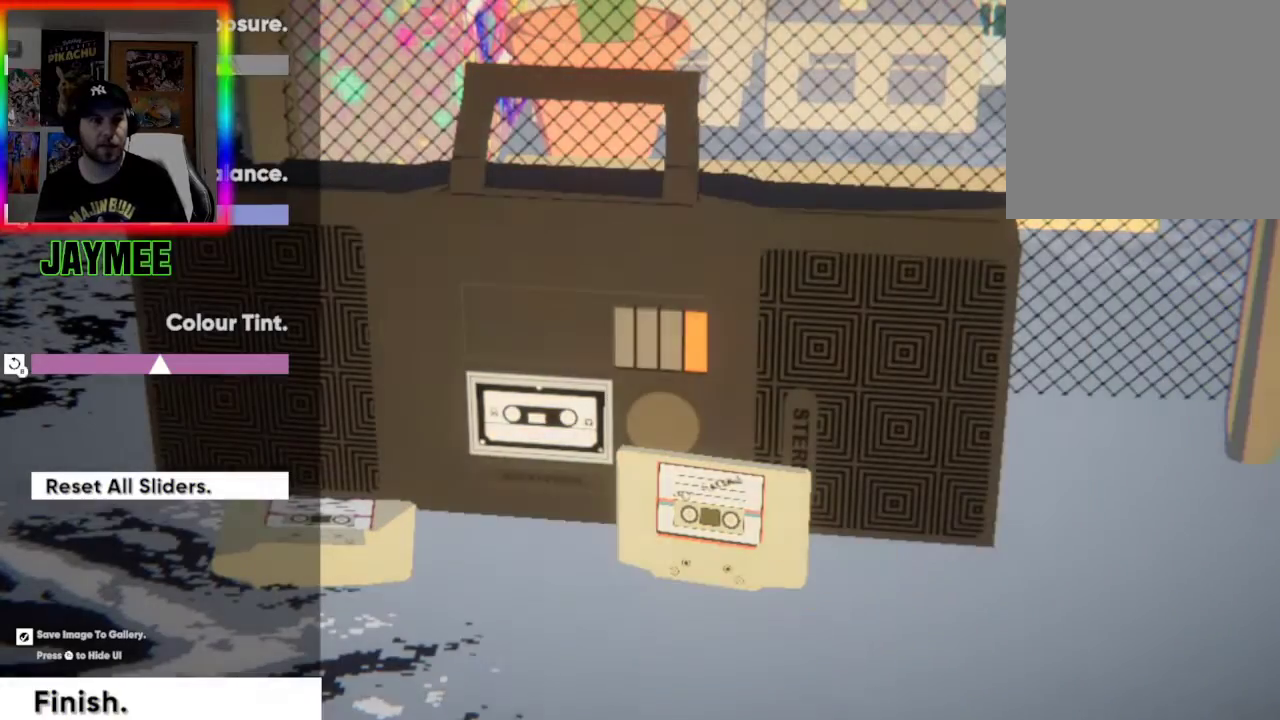
{"buttons": ["DPAD_RIGHT"], "left_stick": "center", "right_stick": "center", "events": [[67, "DPAD_RIGHT", "up"], [167, "DPAD_DOWN", "down"], [267, "DPAD_DOWN", "up"], [367, "DPAD_RIGHT", "down"]]}
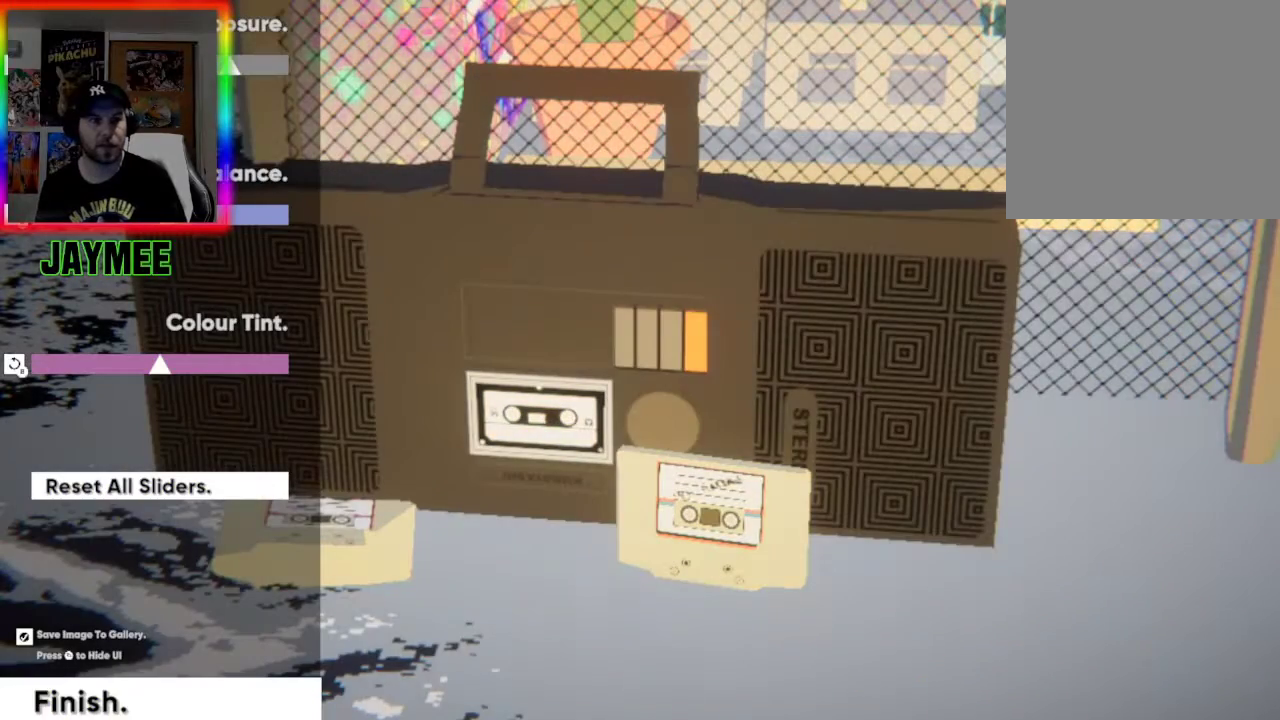
{"buttons": ["DPAD_DOWN"], "left_stick": "center", "right_stick": "center", "events": [[400, "DPAD_RIGHT", "up"], [500, "DPAD_DOWN", "down"]]}
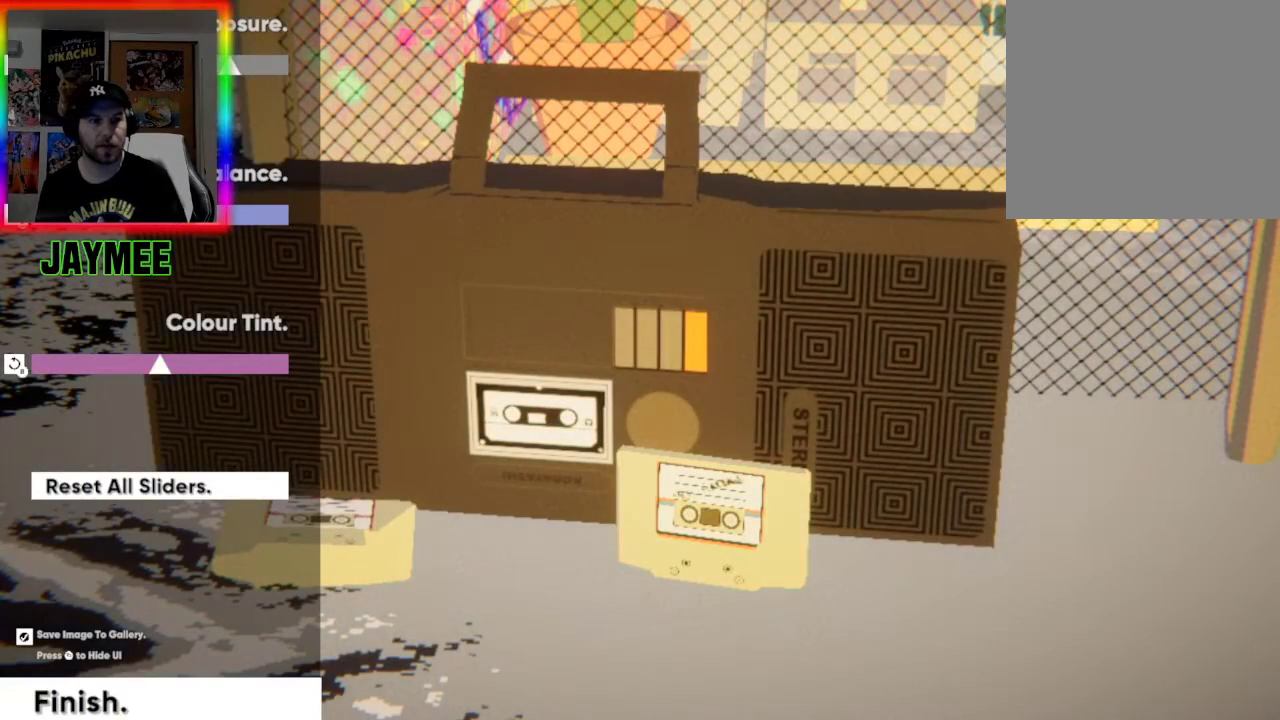
{"buttons": ["DPAD_RIGHT"], "left_stick": "center", "right_stick": "center", "events": [[100, "DPAD_DOWN", "up"], [300, "DPAD_RIGHT", "down"]]}